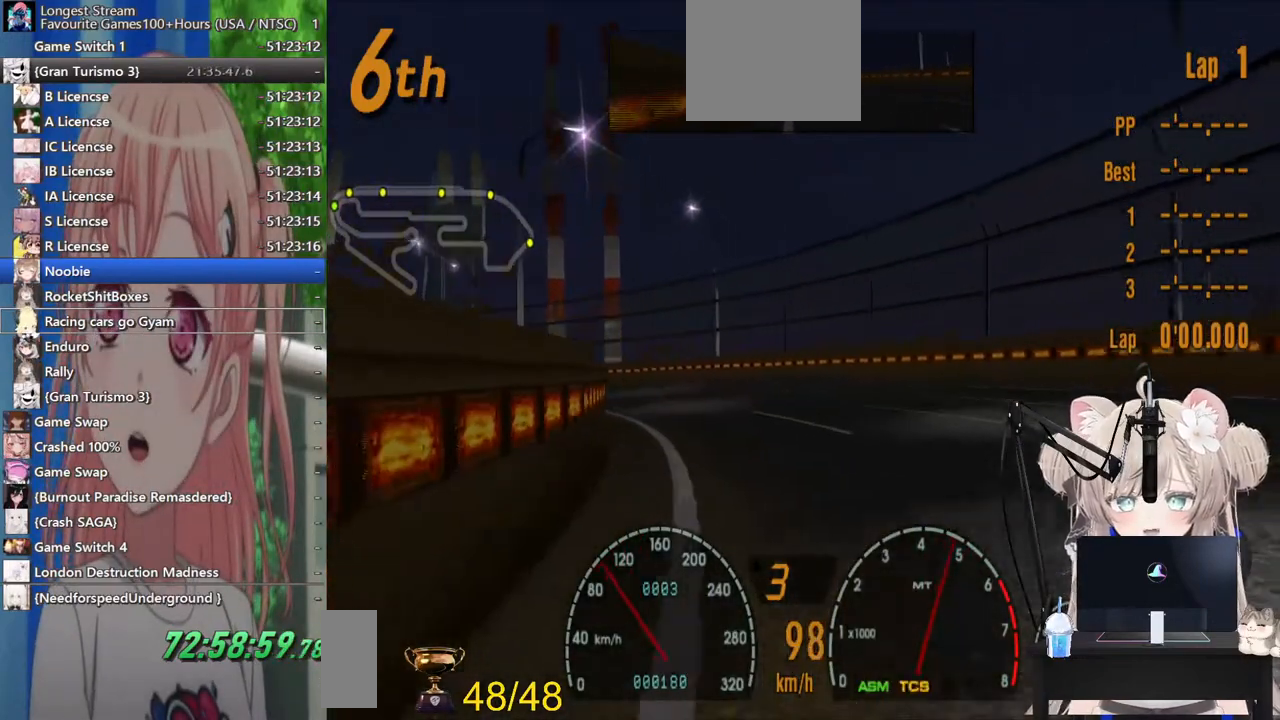
Gameplay with a controller (PlayStation layout); each line is a JSON object with the inputs held at the frame after it. "events" lists button and stick changes between this image and that frame as [ms after this image, input, new state], when the widget could be followed in between. Not read: L1 R1.
{"buttons": ["R2"], "left_stick": "center", "right_stick": "center"}
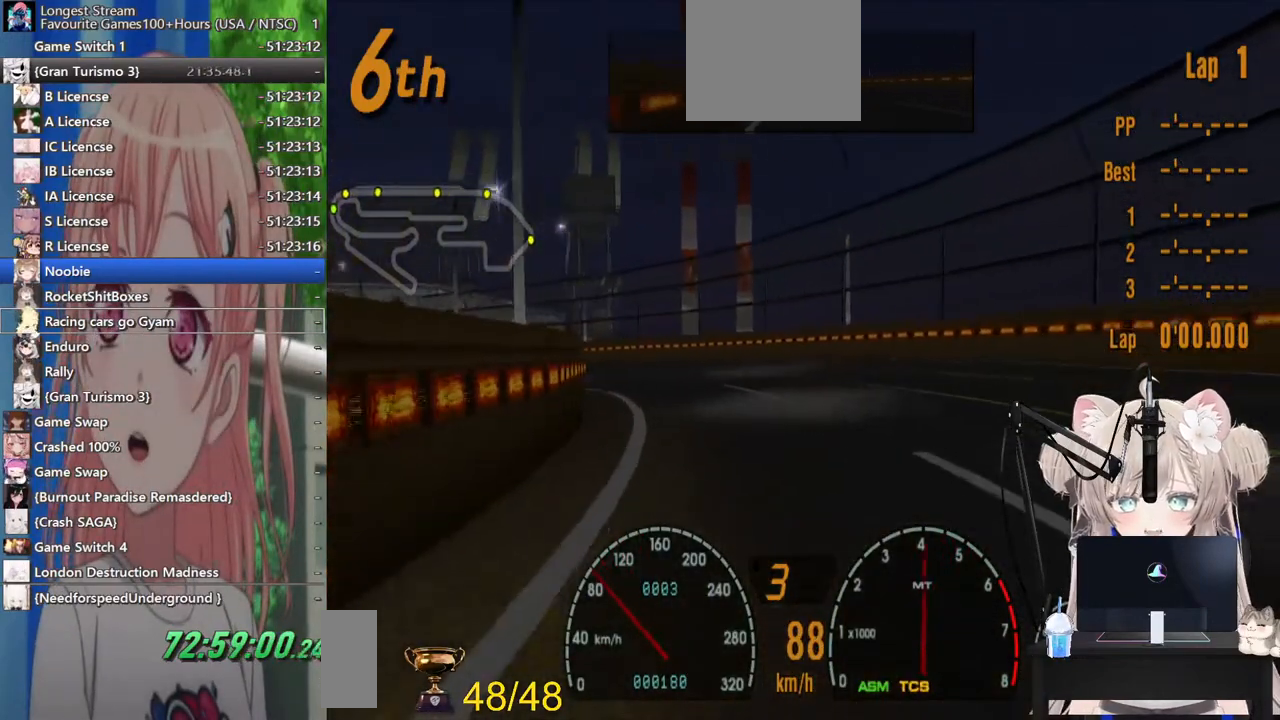
{"buttons": ["R2"], "left_stick": "left", "right_stick": "center", "events": [[217, "left_stick", "left"]]}
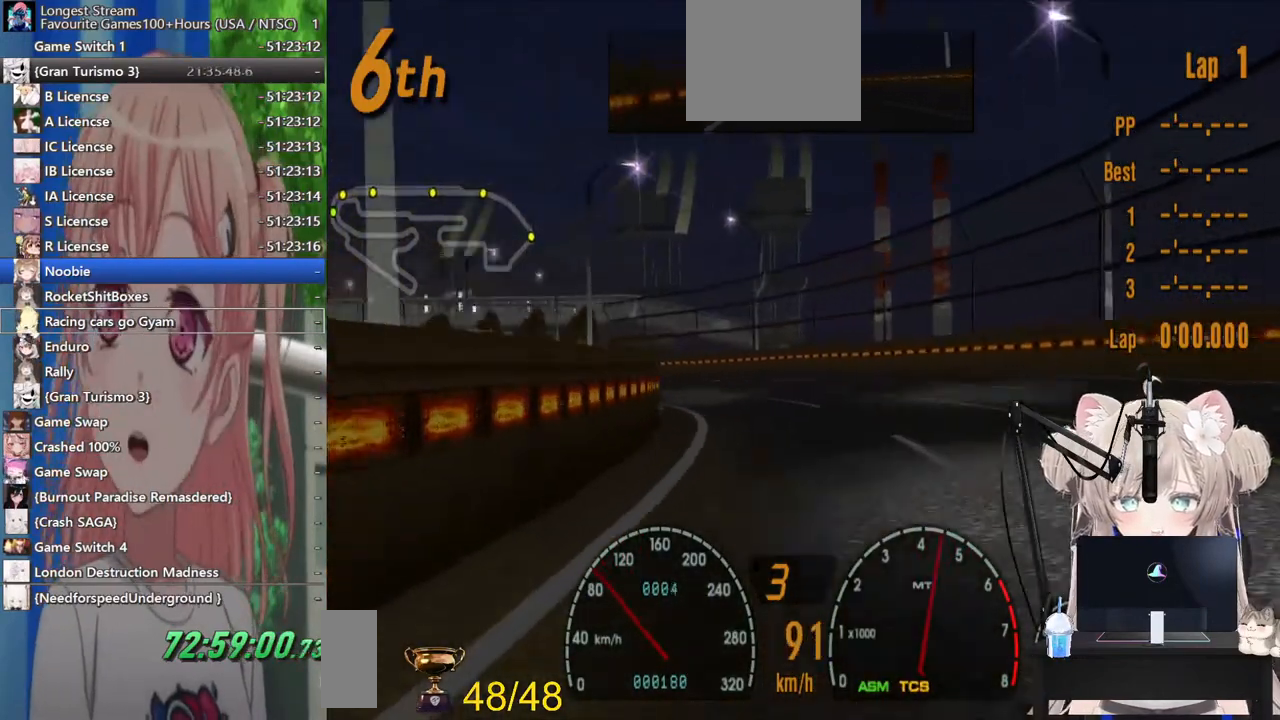
{"buttons": ["R2"], "left_stick": "left", "right_stick": "center", "events": [[250, "left_stick", "center"], [383, "left_stick", "left"]]}
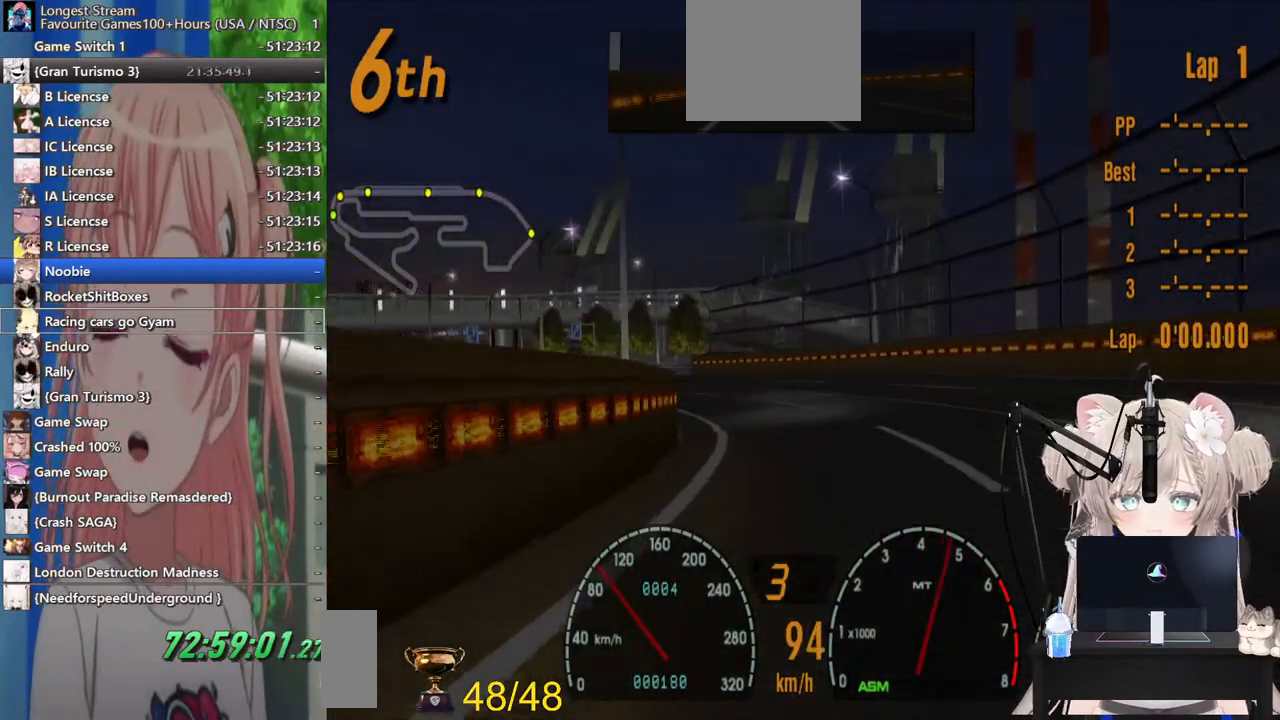
{"buttons": ["R2"], "left_stick": "left", "right_stick": "center", "events": []}
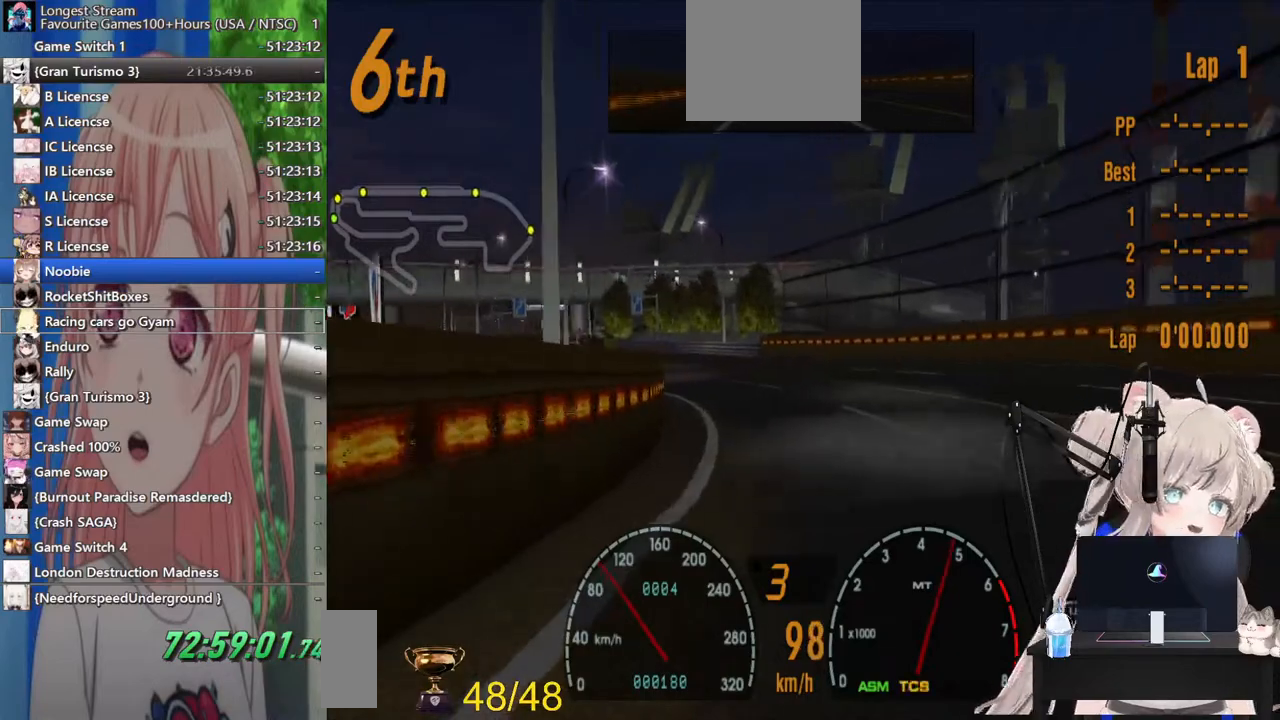
{"buttons": ["R2"], "left_stick": "left", "right_stick": "center", "events": []}
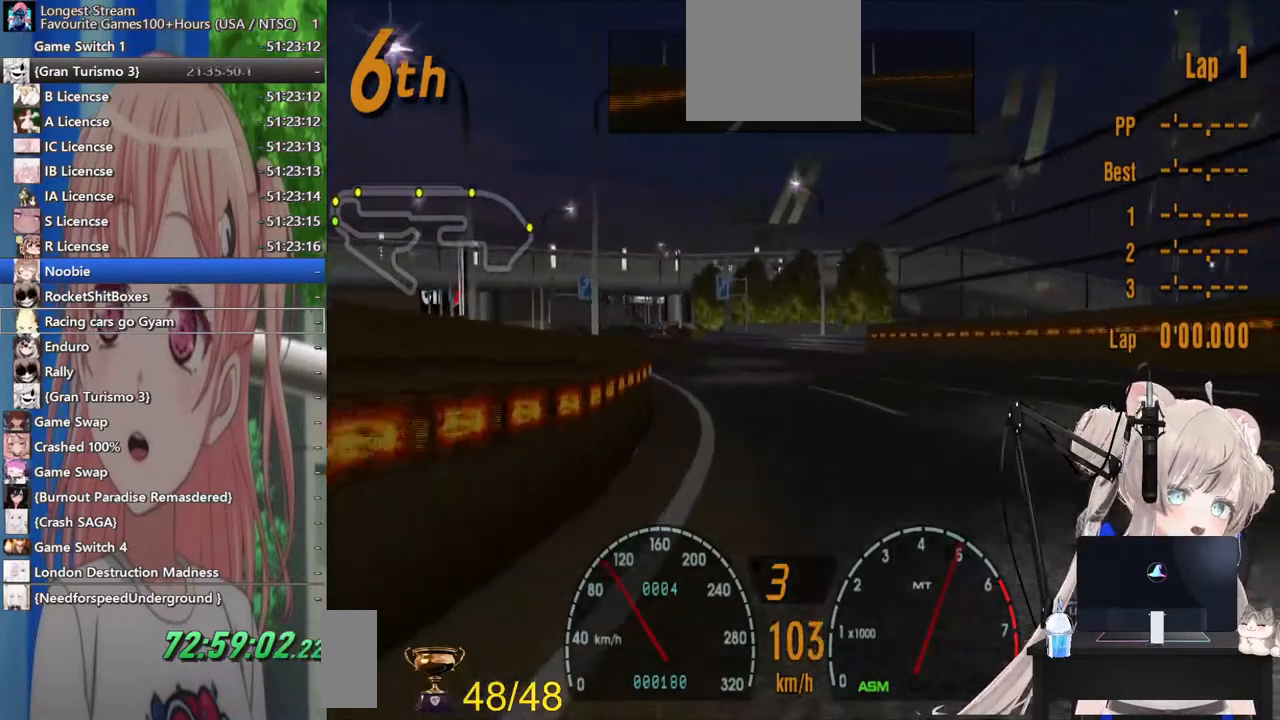
{"buttons": ["R2"], "left_stick": "left", "right_stick": "center", "events": [[350, "left_stick", "center"], [467, "left_stick", "left"]]}
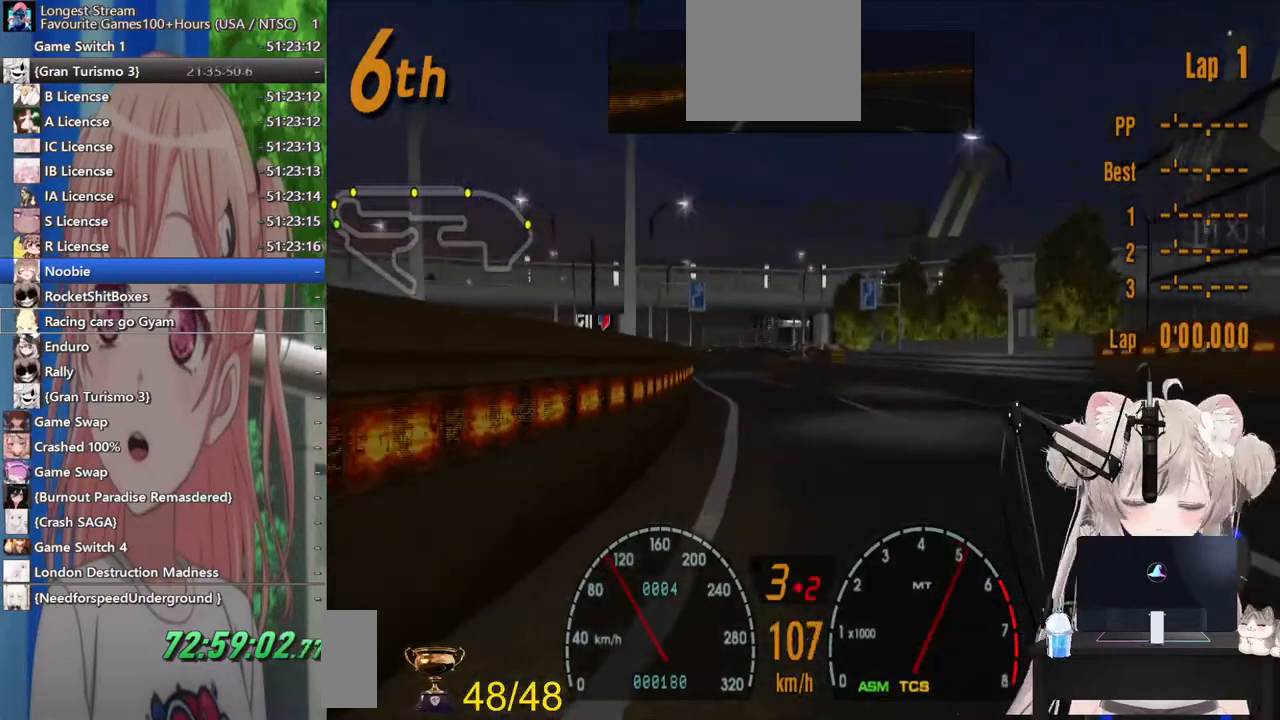
{"buttons": ["R2"], "left_stick": "center", "right_stick": "center", "events": [[267, "left_stick", "right"], [467, "left_stick", "center"]]}
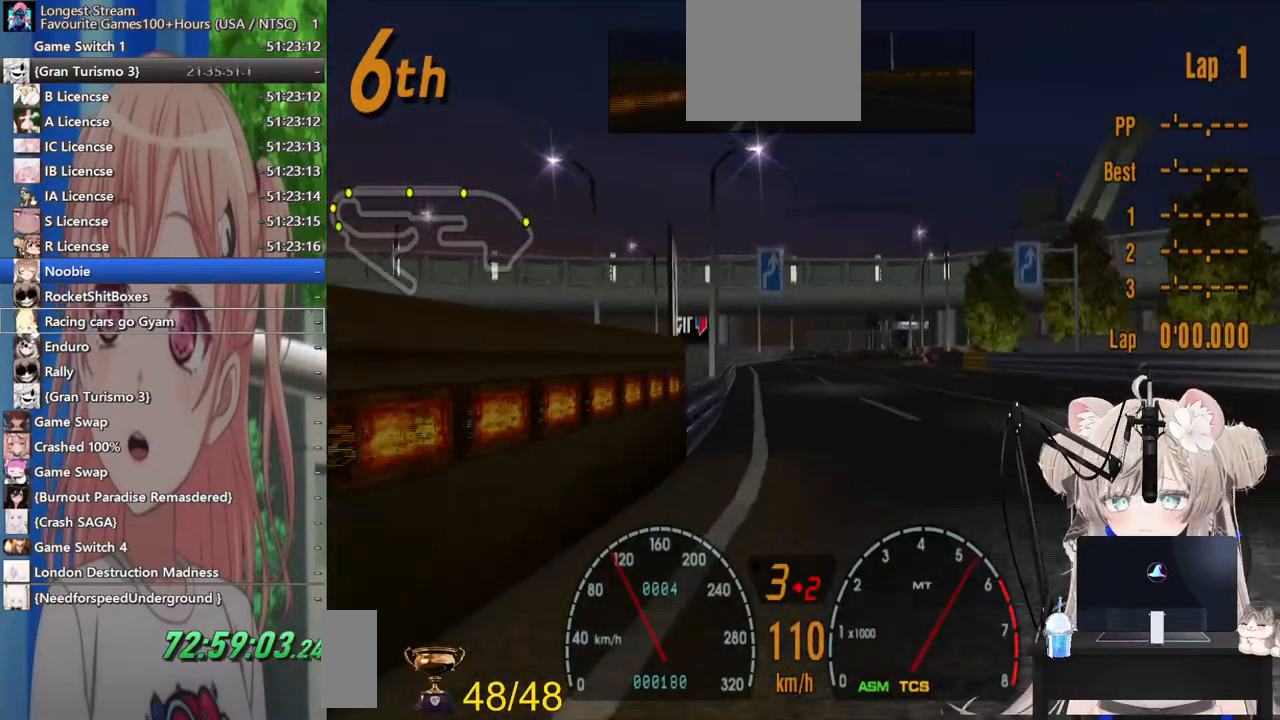
{"buttons": ["R2"], "left_stick": "up-right", "right_stick": "center", "events": [[500, "left_stick", "up-right"]]}
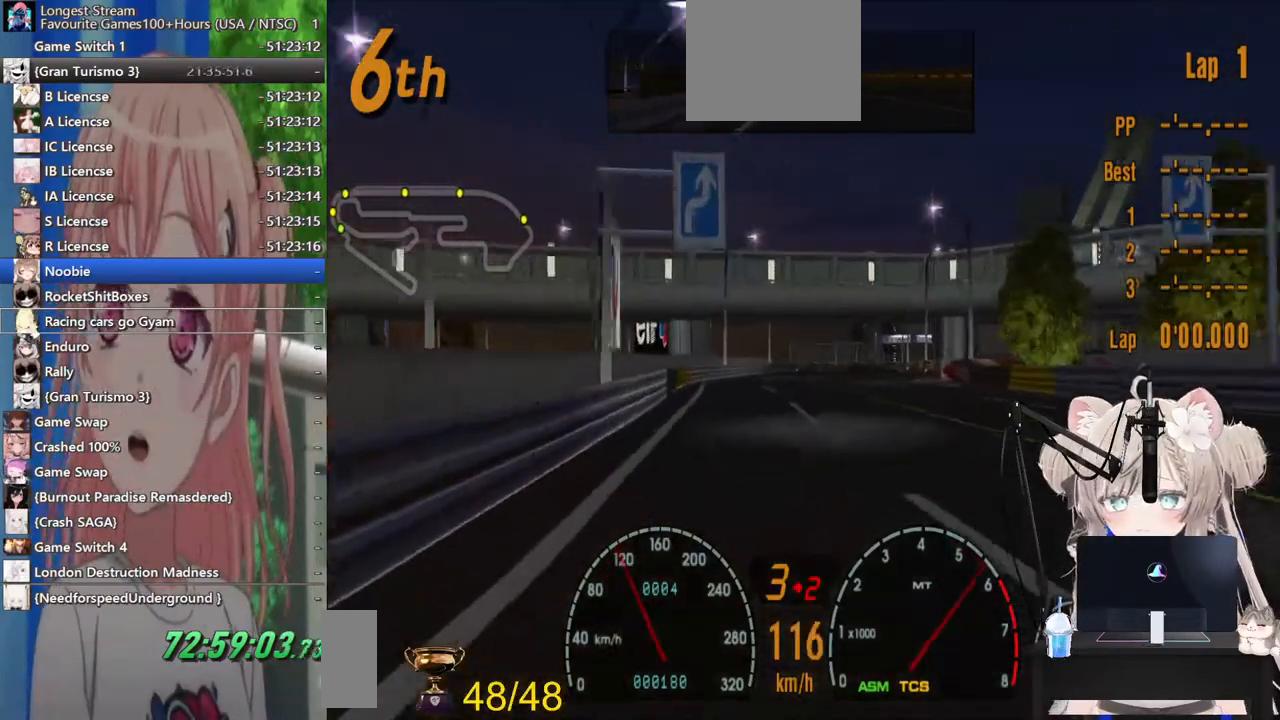
{"buttons": ["L2"], "left_stick": "up-right", "right_stick": "center", "events": [[367, "L2", "down"], [367, "R2", "up"]]}
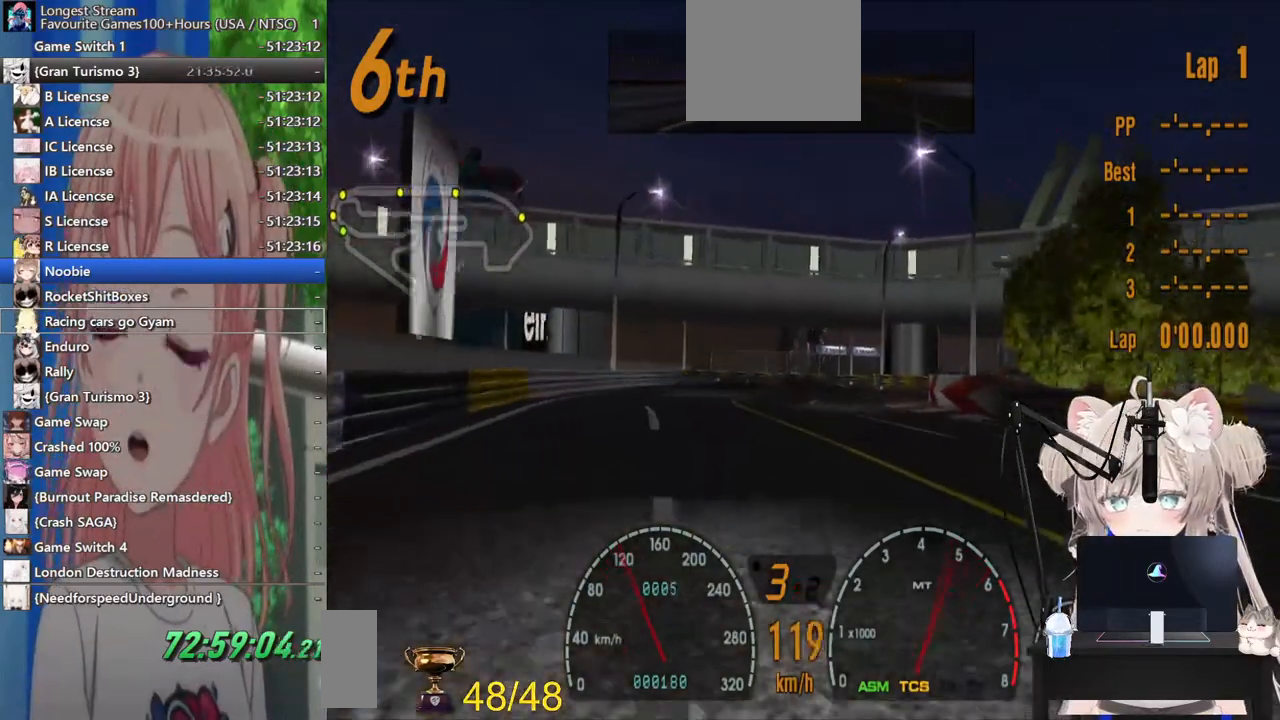
{"buttons": [], "left_stick": "up-right", "right_stick": "center", "events": [[83, "L2", "up"], [83, "left_stick", "center"], [183, "left_stick", "up-right"], [267, "L2", "down"], [417, "L2", "up"]]}
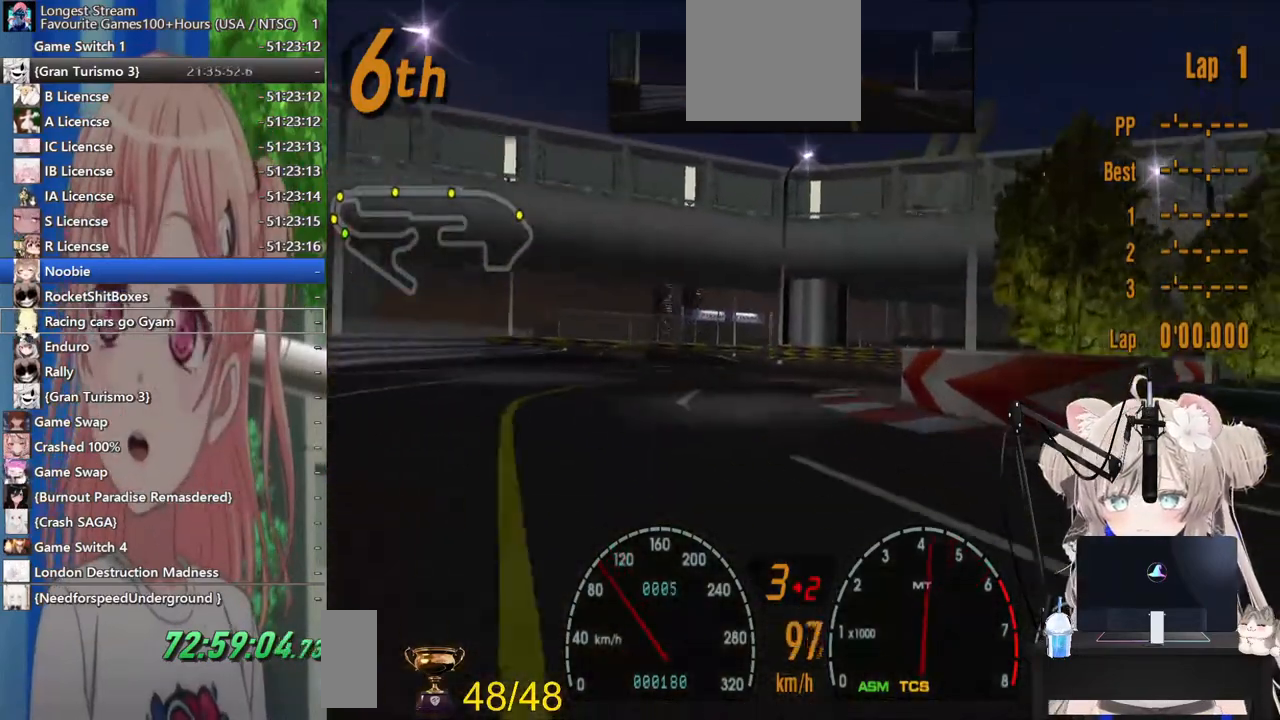
{"buttons": ["R2"], "left_stick": "right", "right_stick": "center", "events": [[17, "SQUARE", "down"], [33, "left_stick", "right"], [117, "SQUARE", "up"], [467, "R2", "down"]]}
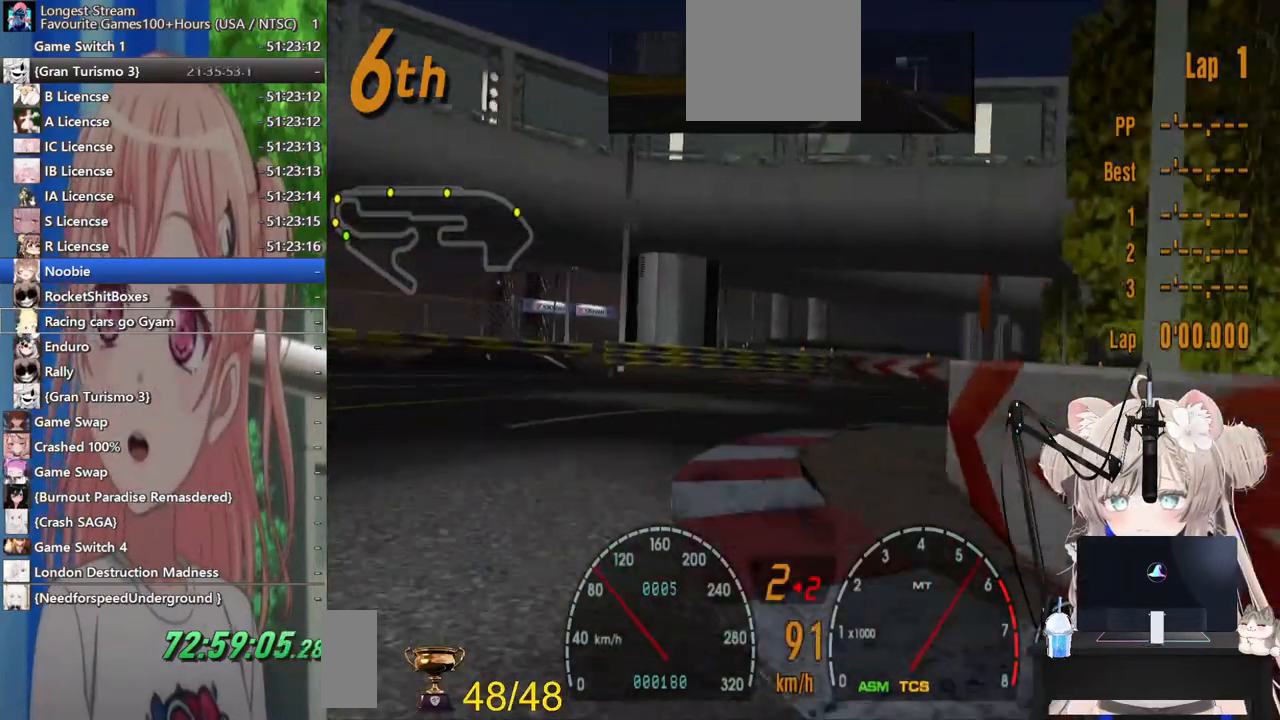
{"buttons": ["R2"], "left_stick": "right", "right_stick": "center", "events": [[50, "left_stick", "up-right"], [200, "left_stick", "right"]]}
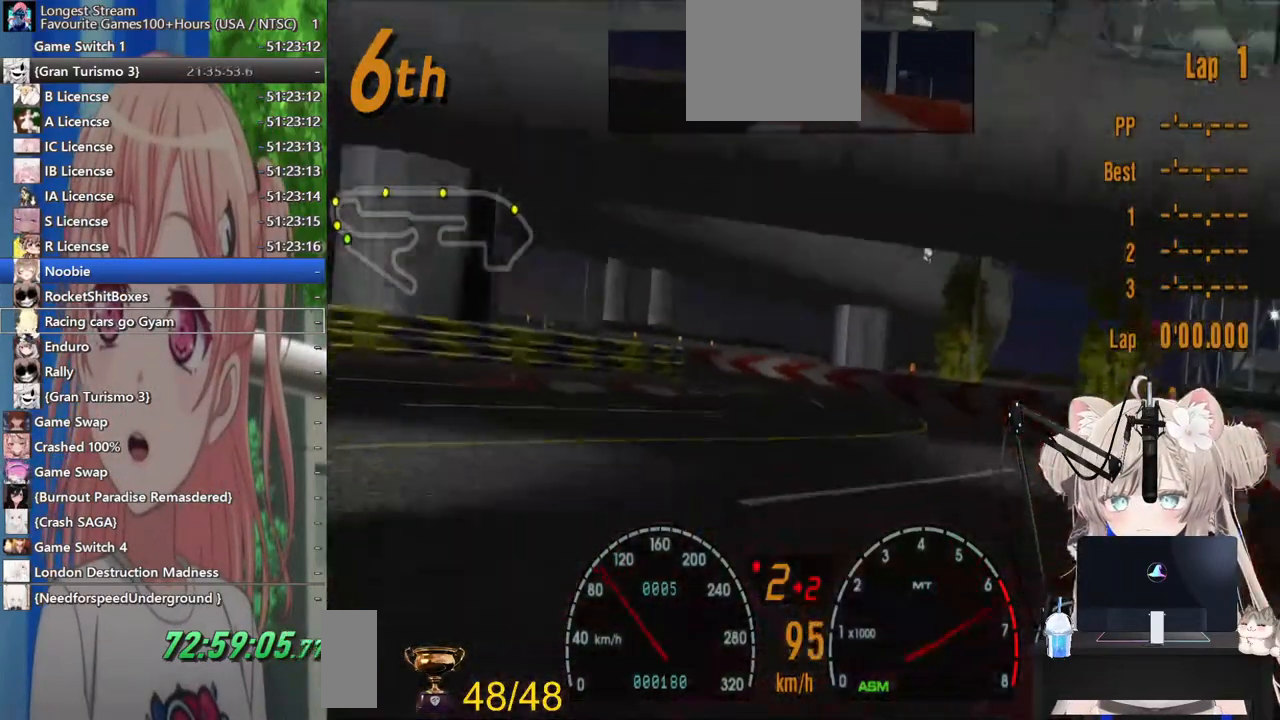
{"buttons": [], "left_stick": "left", "right_stick": "center"}
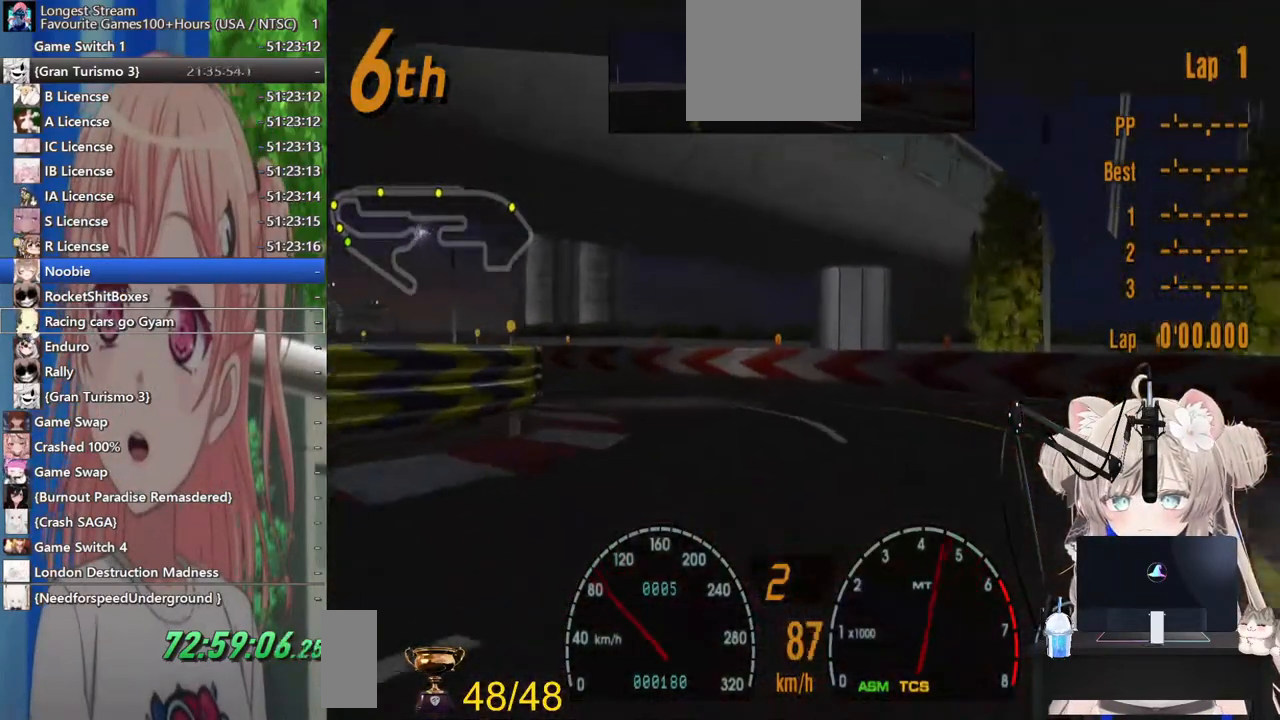
{"buttons": ["R2"], "left_stick": "left", "right_stick": "center", "events": [[417, "R2", "down"]]}
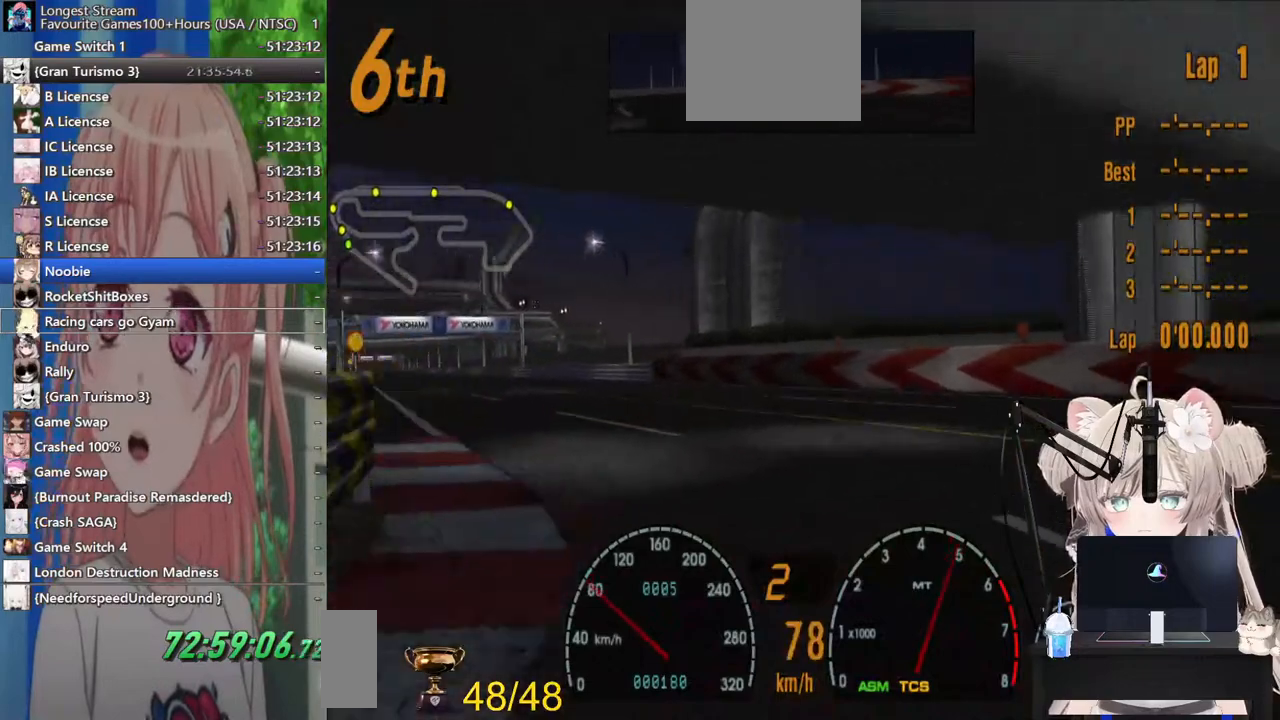
{"buttons": ["R2"], "left_stick": "right", "right_stick": "center", "events": [[83, "left_stick", "center"], [133, "left_stick", "left"], [300, "left_stick", "center"], [383, "left_stick", "right"]]}
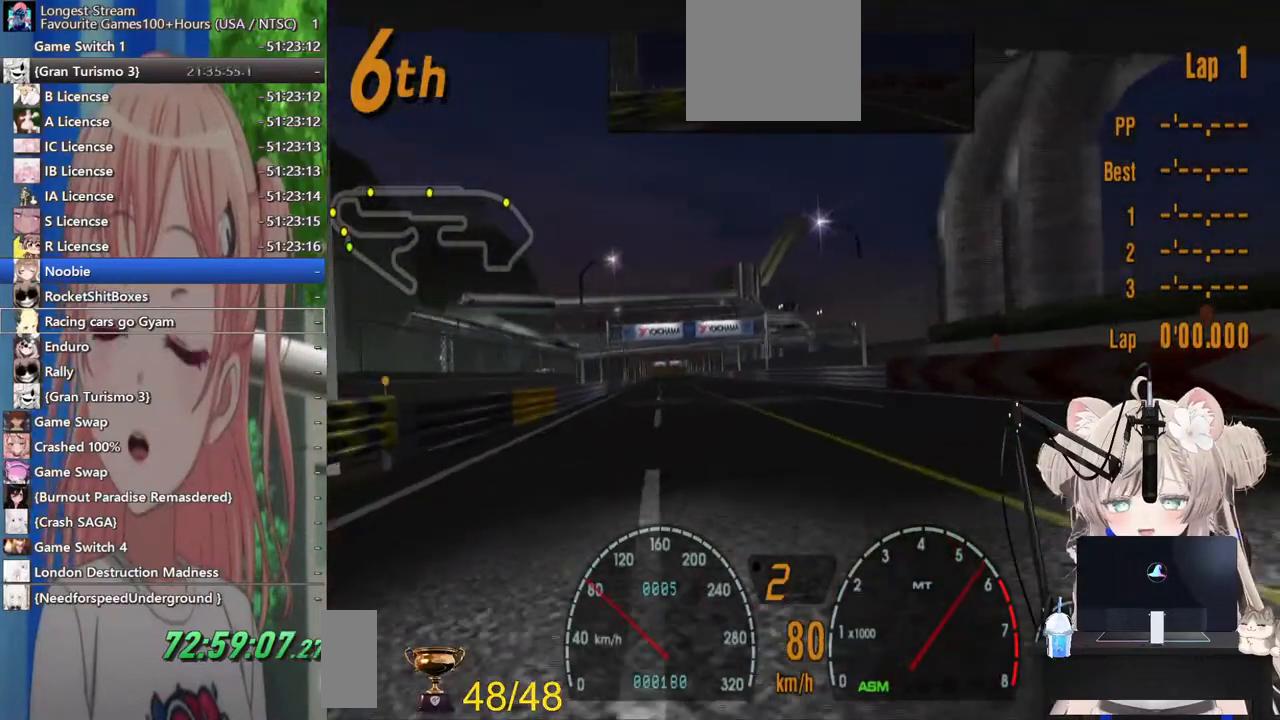
{"buttons": ["R2"], "left_stick": "center", "right_stick": "center", "events": [[67, "left_stick", "center"], [133, "left_stick", "left"], [500, "left_stick", "center"]]}
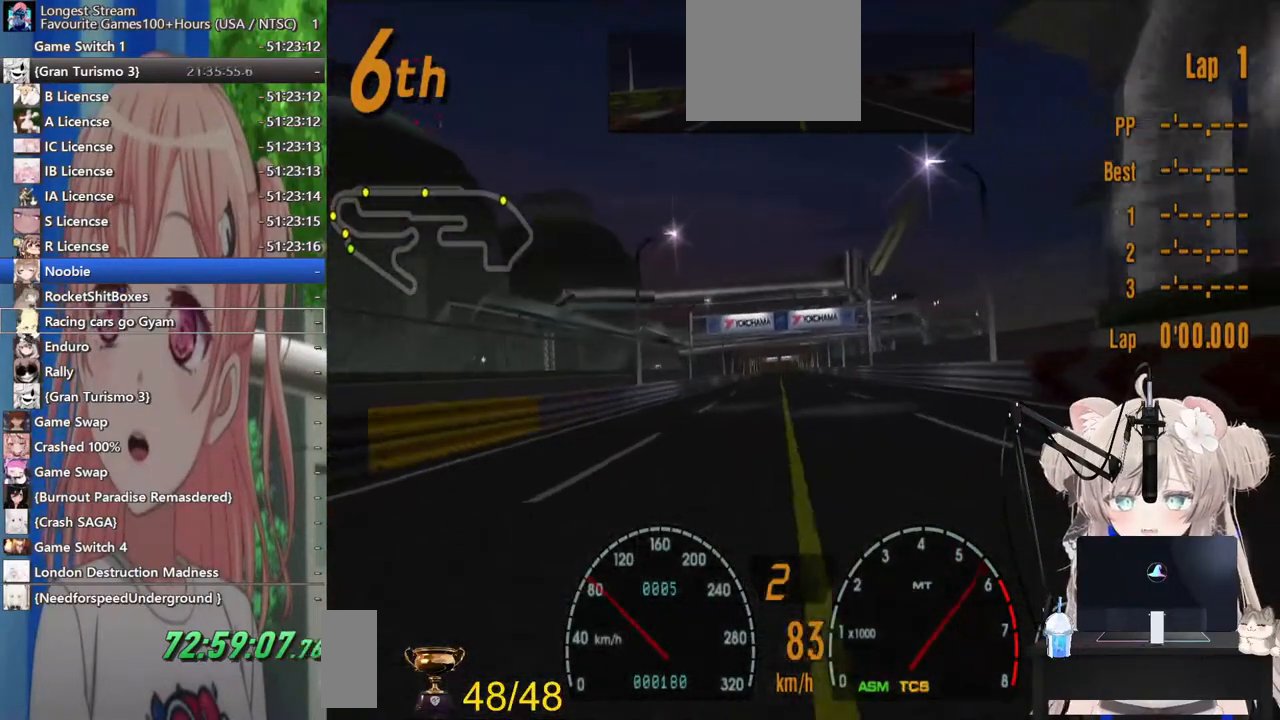
{"buttons": ["R2"], "left_stick": "center", "right_stick": "center", "events": []}
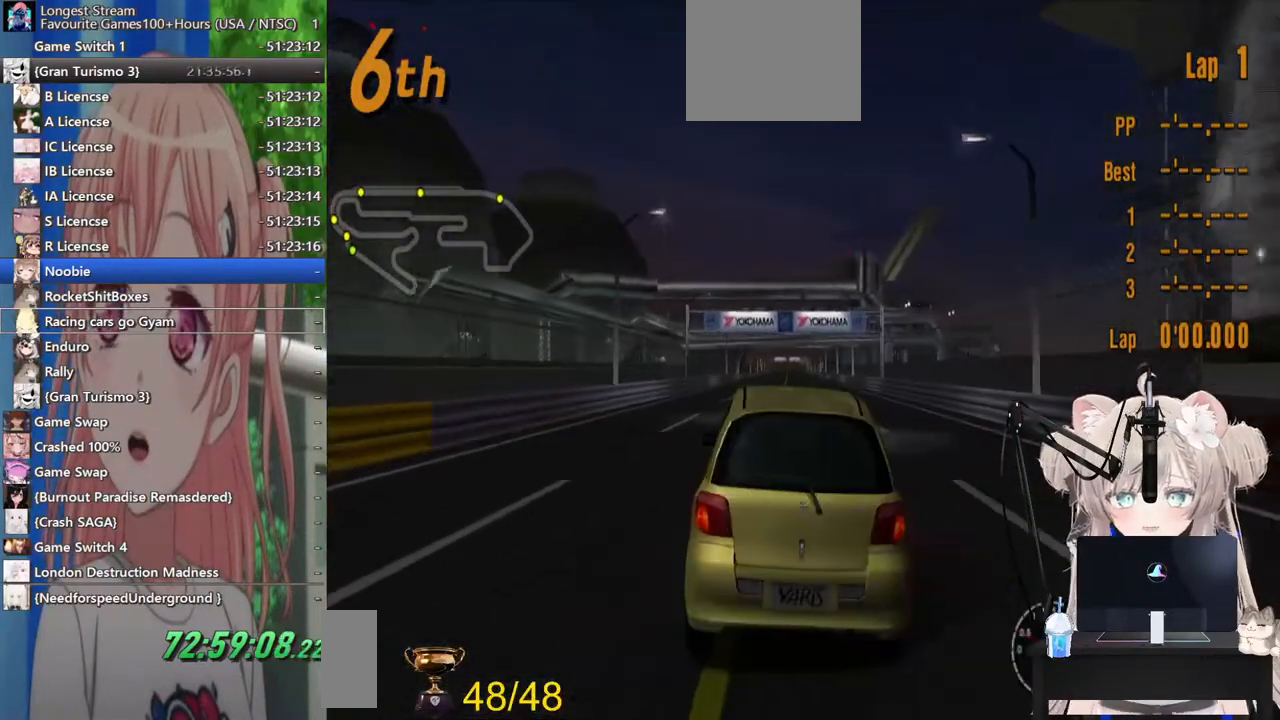
{"buttons": ["CROSS", "R2"], "left_stick": "center", "right_stick": "center", "events": [[483, "CROSS", "down"]]}
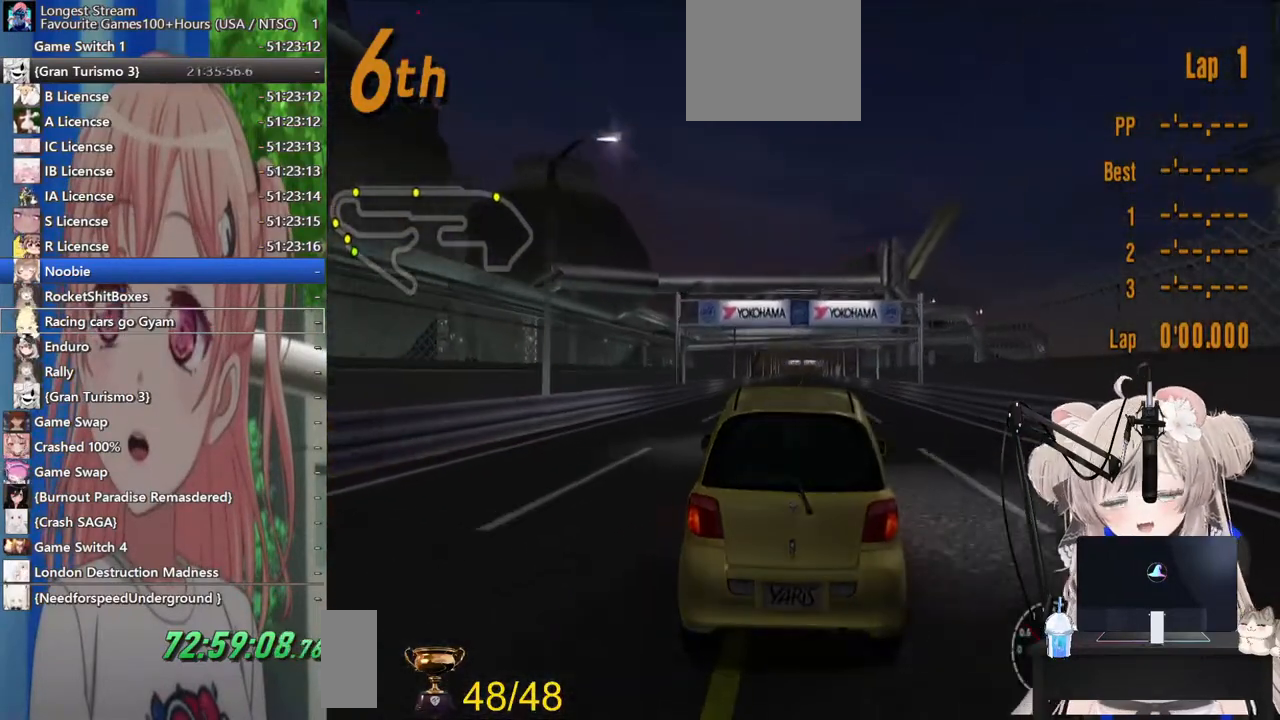
{"buttons": ["R2"], "left_stick": "center", "right_stick": "center", "events": [[183, "CROSS", "up"]]}
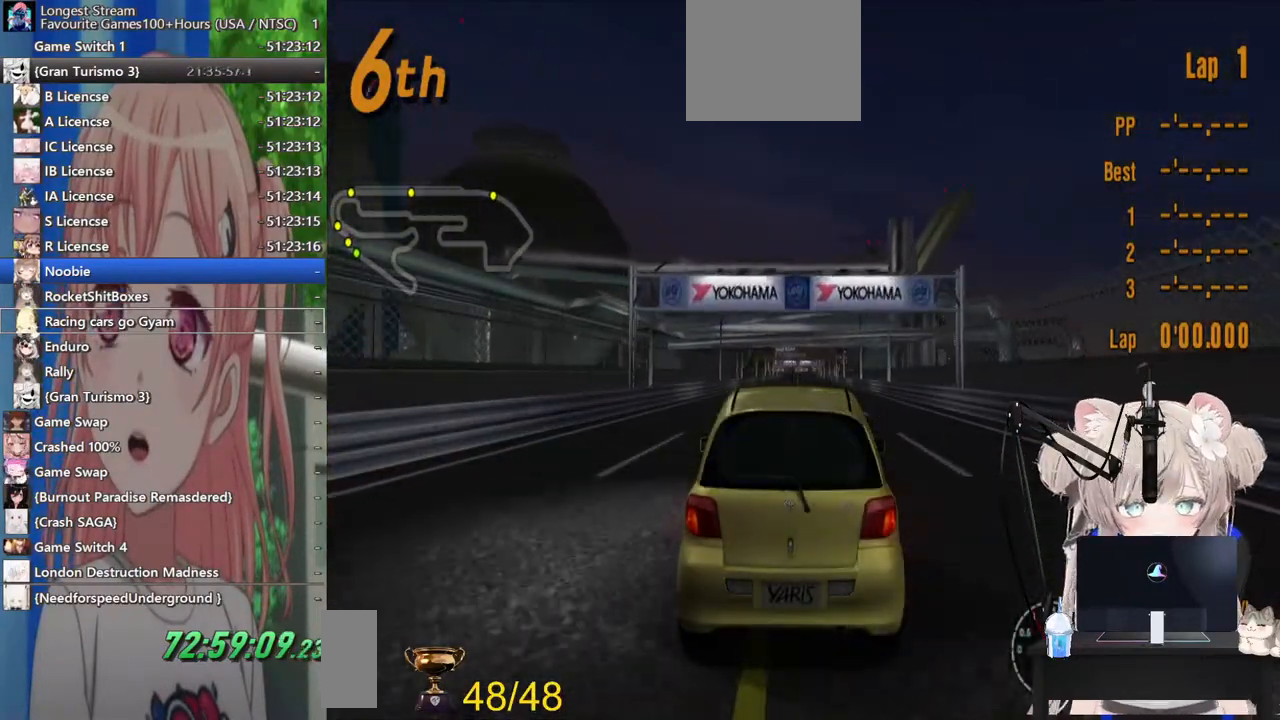
{"buttons": ["R2"], "left_stick": "center", "right_stick": "center", "events": []}
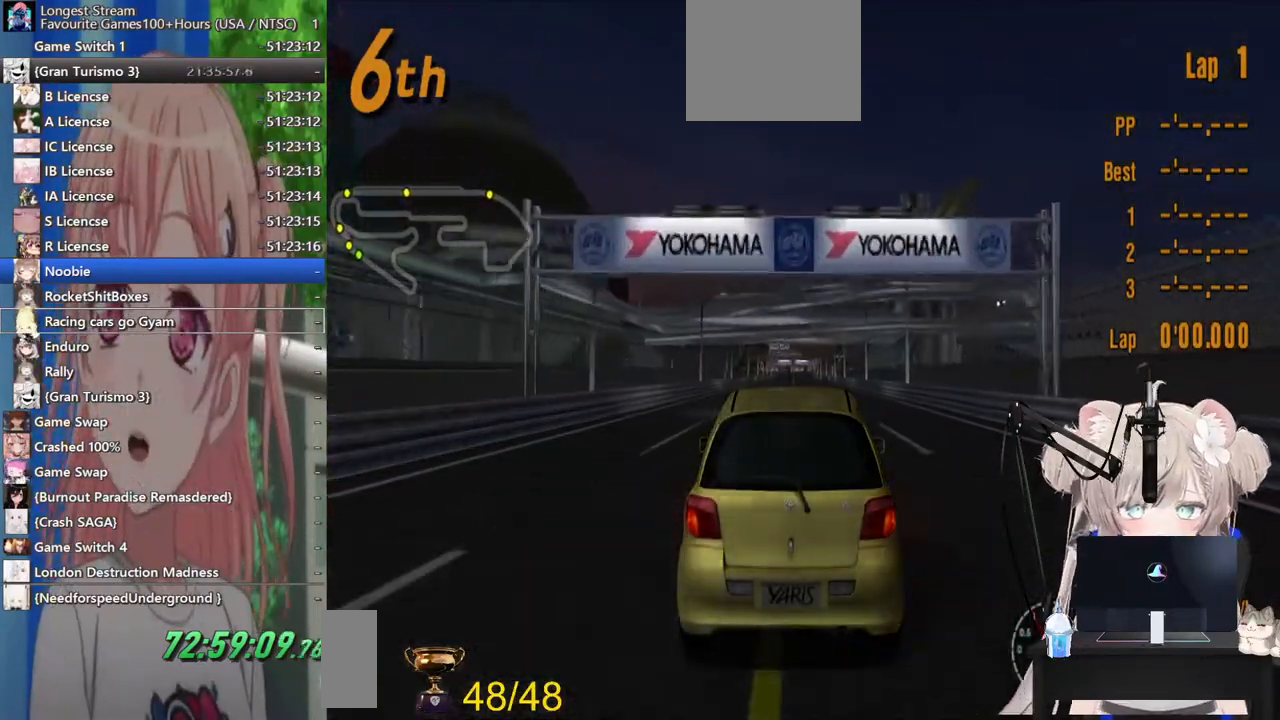
{"buttons": ["R2"], "left_stick": "center", "right_stick": "center", "events": []}
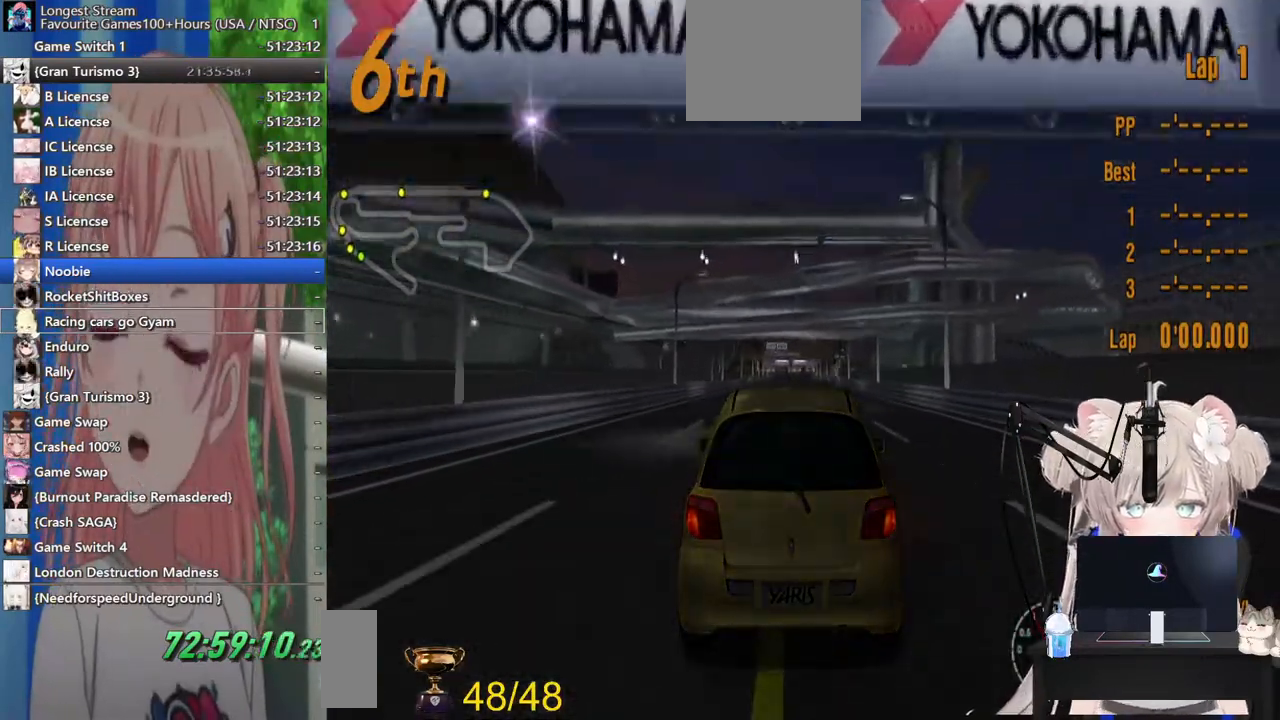
{"buttons": ["R2"], "left_stick": "center", "right_stick": "center", "events": []}
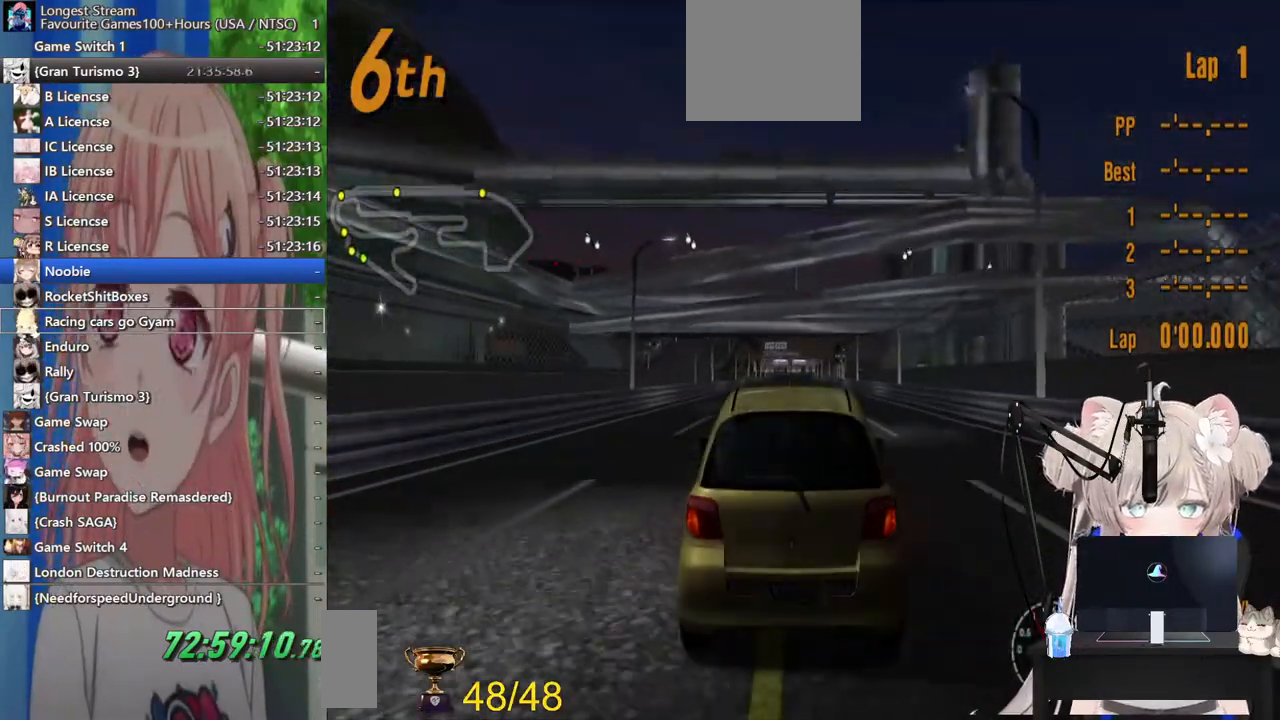
{"buttons": ["R2"], "left_stick": "center", "right_stick": "center", "events": []}
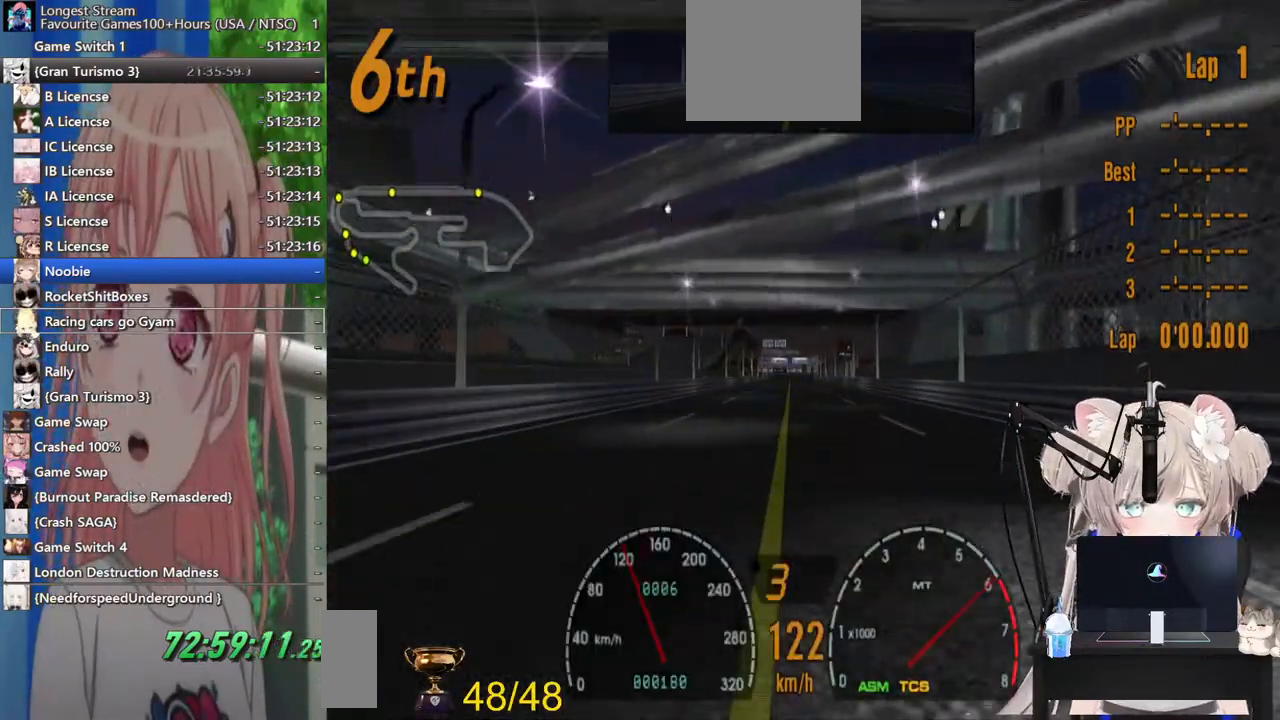
{"buttons": ["R2"], "left_stick": "left", "right_stick": "center", "events": [[433, "left_stick", "left"]]}
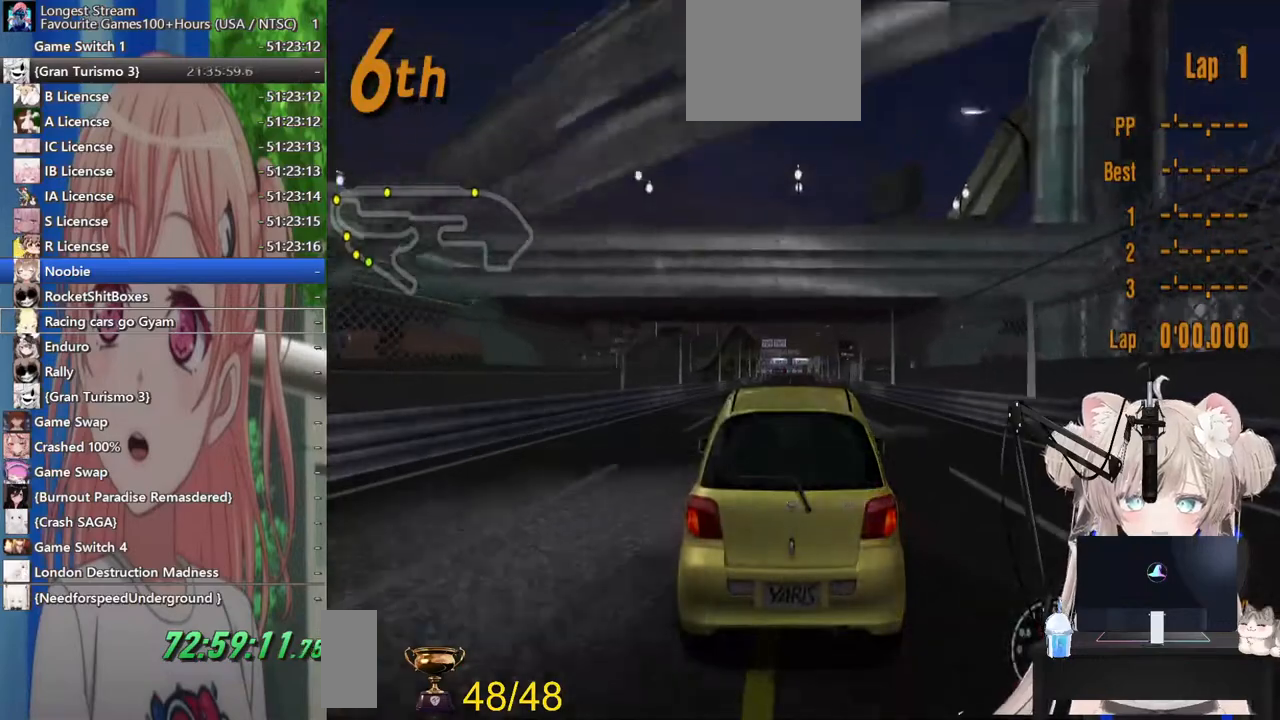
{"buttons": ["R2"], "left_stick": "center", "right_stick": "center", "events": [[17, "left_stick", "center"]]}
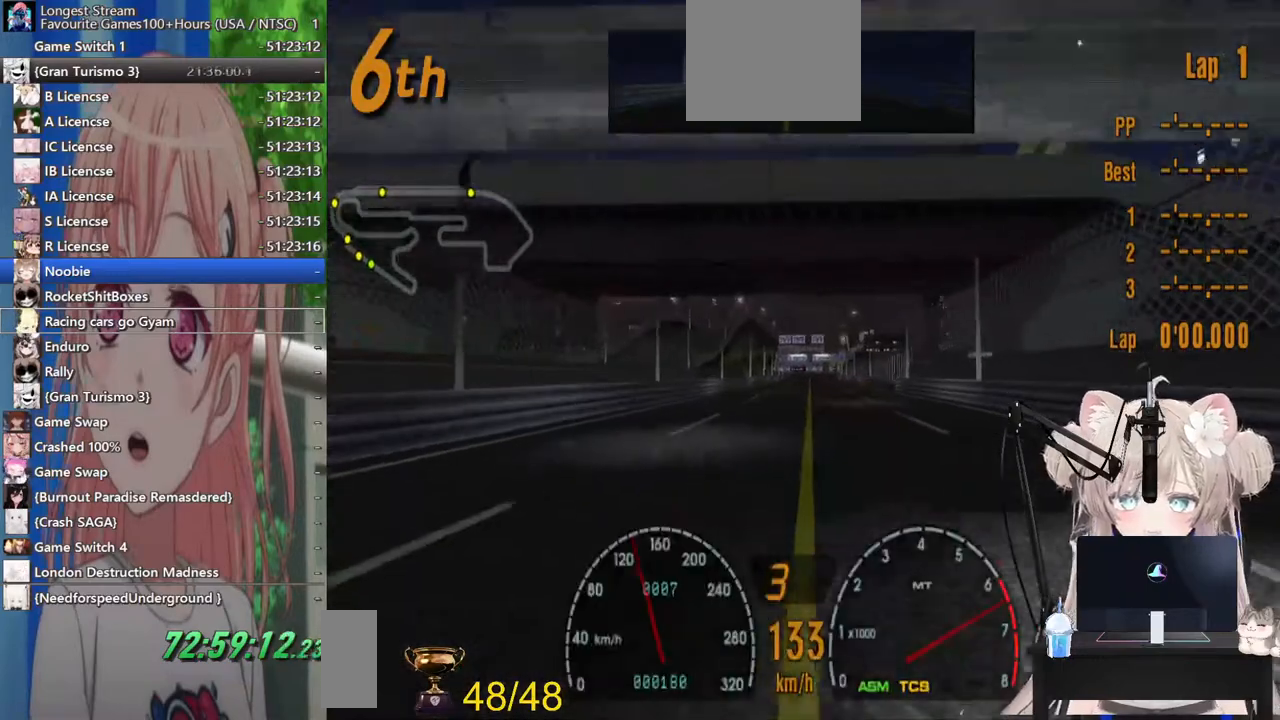
{"buttons": ["R2"], "left_stick": "center", "right_stick": "center", "events": [[83, "left_stick", "right"], [200, "left_stick", "center"]]}
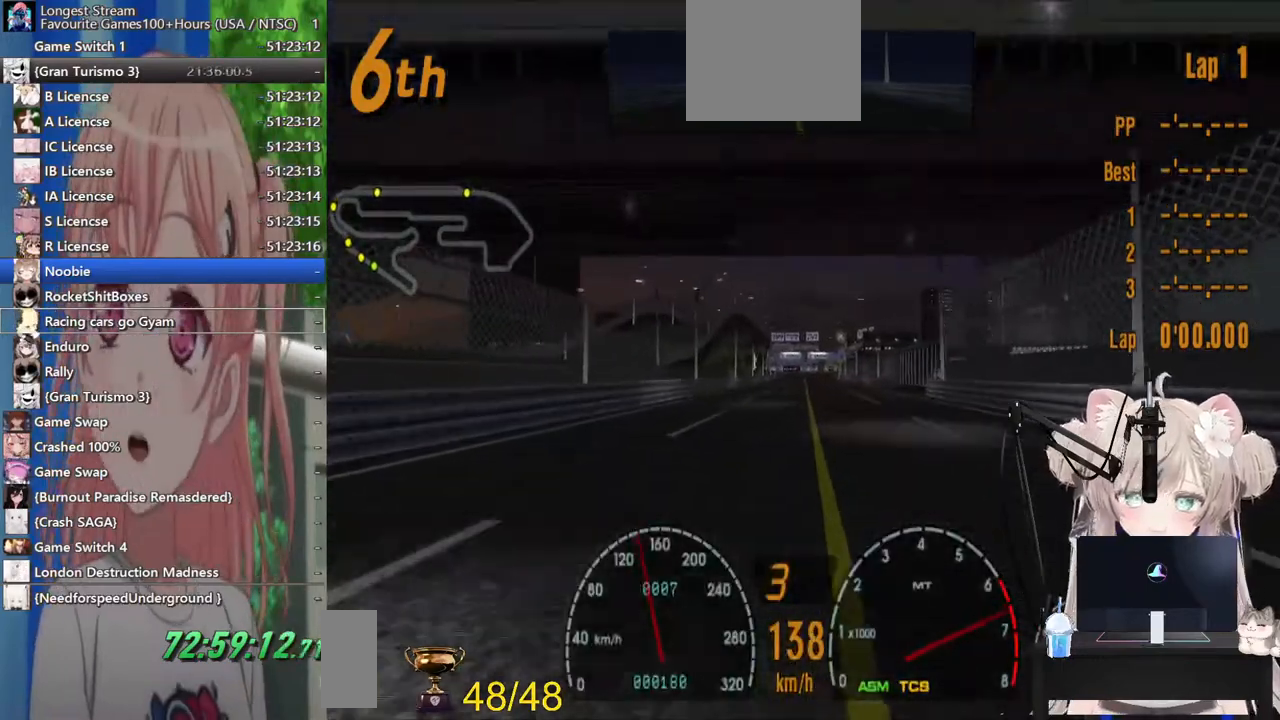
{"buttons": ["R2"], "left_stick": "center", "right_stick": "center", "events": []}
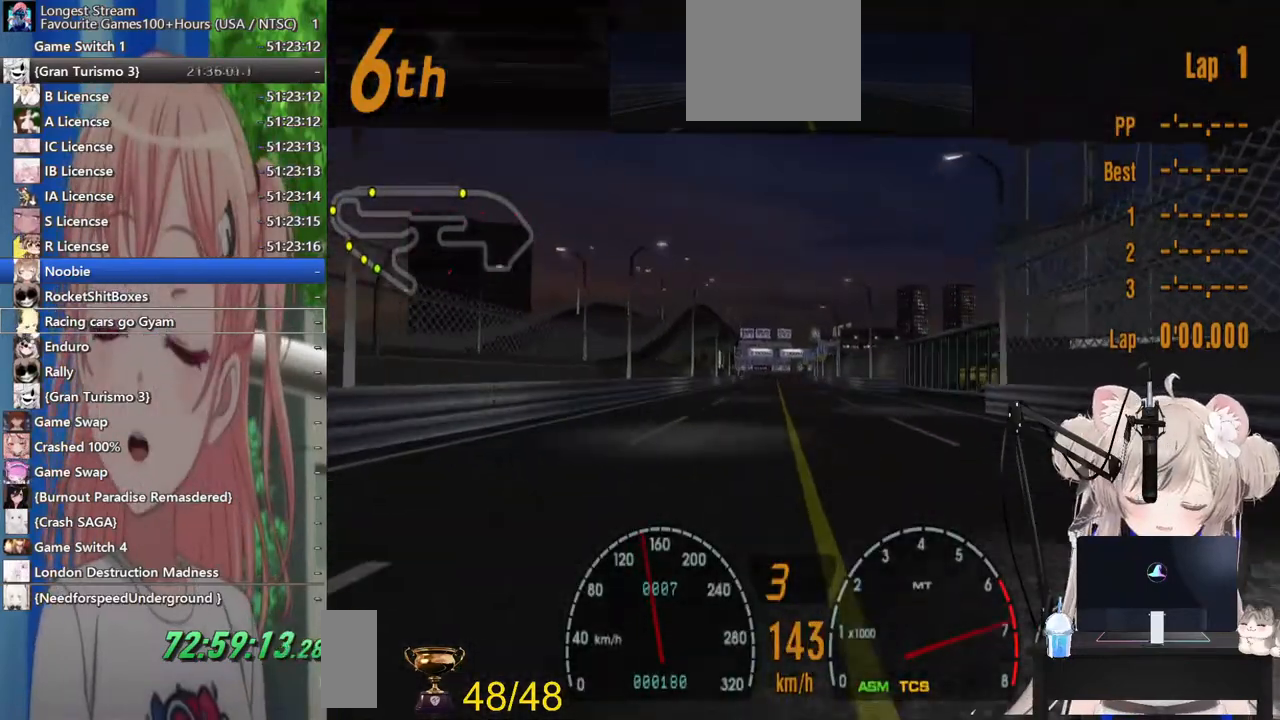
{"buttons": ["R2"], "left_stick": "center", "right_stick": "center", "events": []}
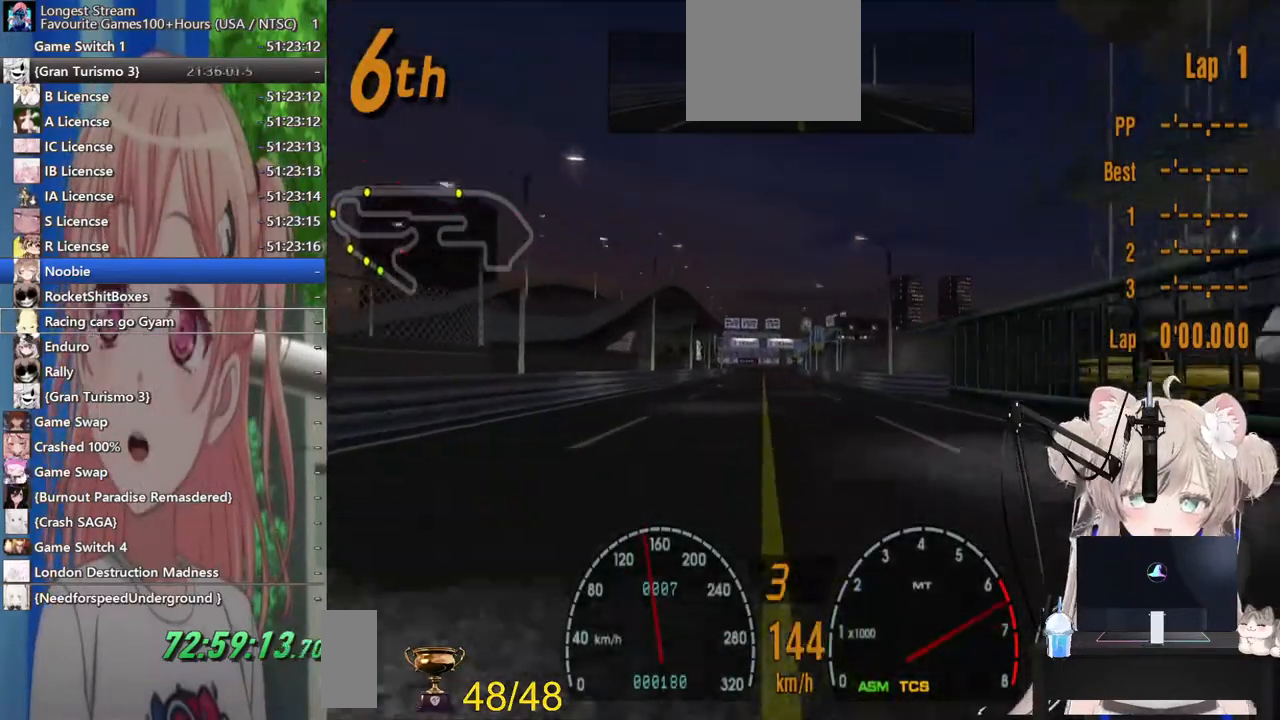
{"buttons": ["R2"], "left_stick": "center", "right_stick": "center", "events": []}
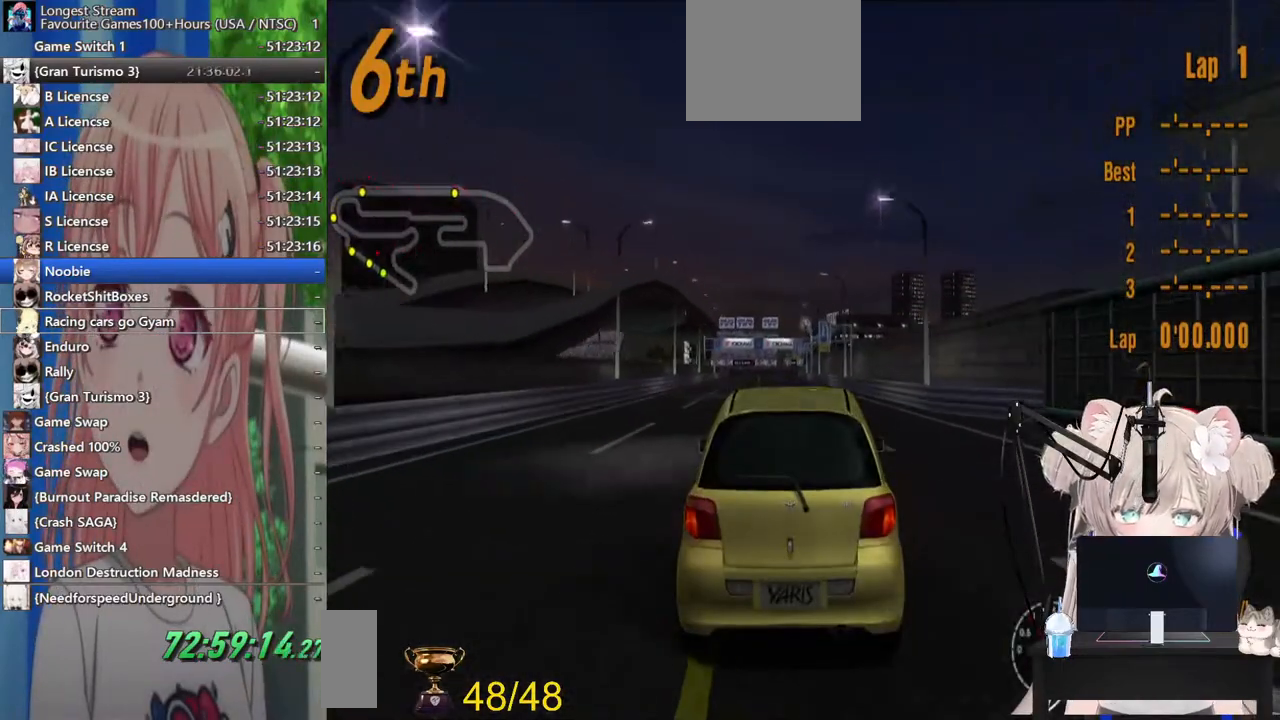
{"buttons": ["R2"], "left_stick": "center", "right_stick": "center", "events": []}